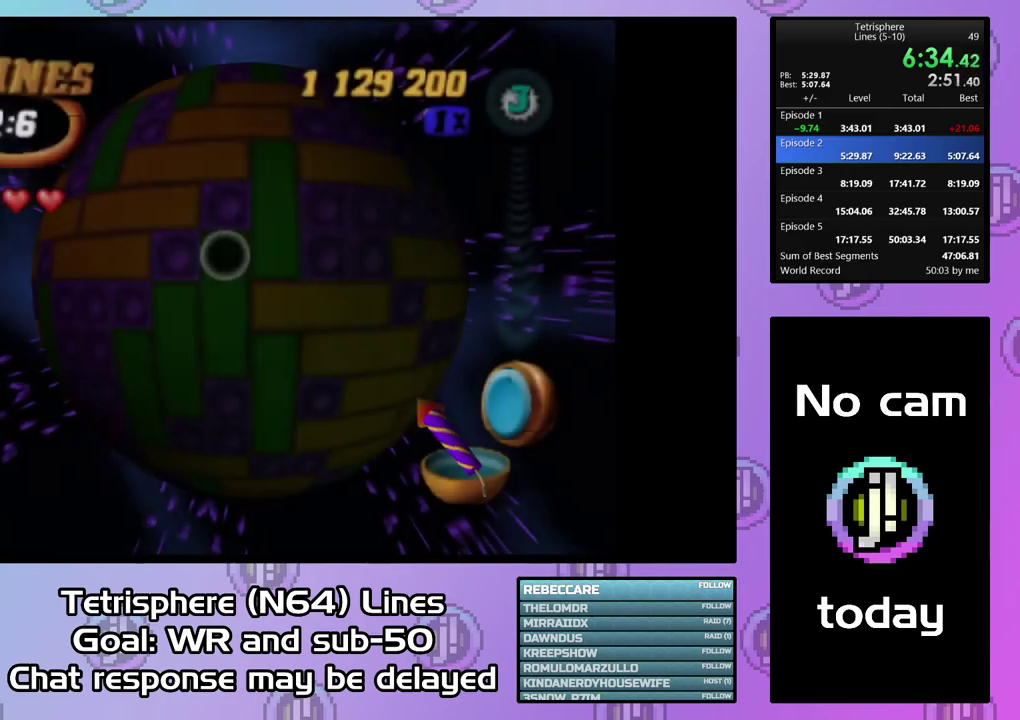
Gameplay with a controller (PlayStation layout); each line is a JSON object with the inputs held at the frame after it. "events" lists button and stick changes between this image and that frame as [ms after this image, input, new state], when the widget could be followed in between. Not read: L3 left_stick.
{"buttons": [], "right_stick": "center", "events": [[333, "DPAD_UP", "down"], [400, "DPAD_UP", "up"]]}
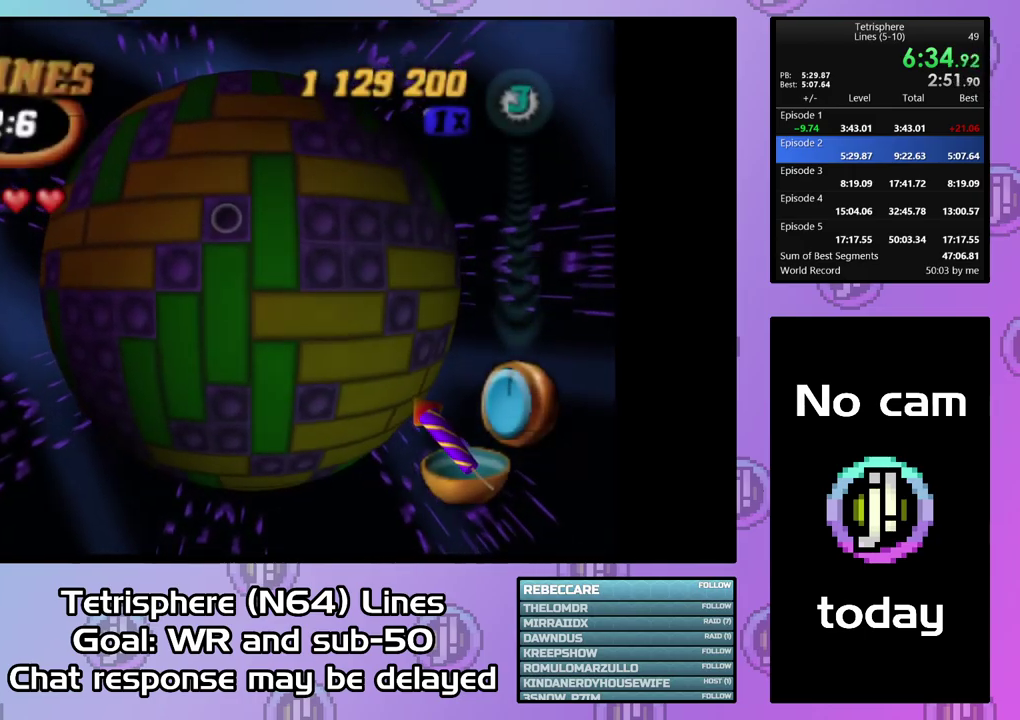
{"buttons": ["SQUARE", "DPAD_DOWN"], "right_stick": "center", "events": [[100, "DPAD_DOWN", "down"], [200, "DPAD_DOWN", "up"], [267, "DPAD_DOWN", "down"], [333, "DPAD_DOWN", "up"], [367, "SQUARE", "down"], [500, "DPAD_DOWN", "down"]]}
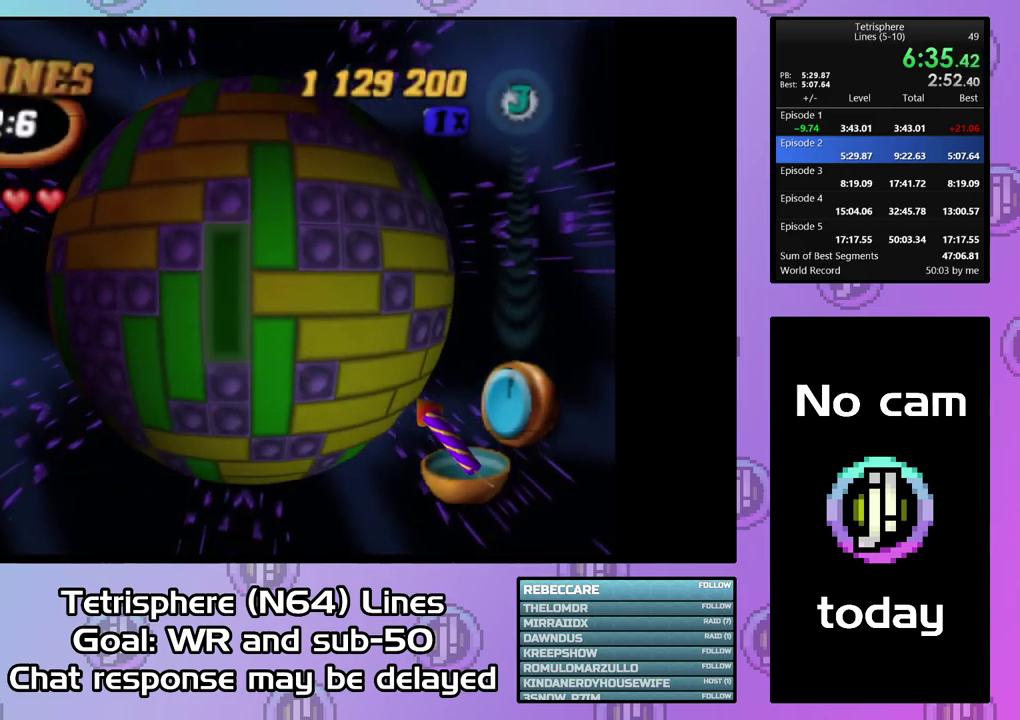
{"buttons": ["DPAD_UP"], "right_stick": "center", "events": [[100, "DPAD_DOWN", "up"], [167, "DPAD_DOWN", "down"], [233, "DPAD_DOWN", "up"], [300, "SQUARE", "up"], [333, "DPAD_LEFT", "down"], [433, "DPAD_LEFT", "up"], [500, "DPAD_UP", "down"]]}
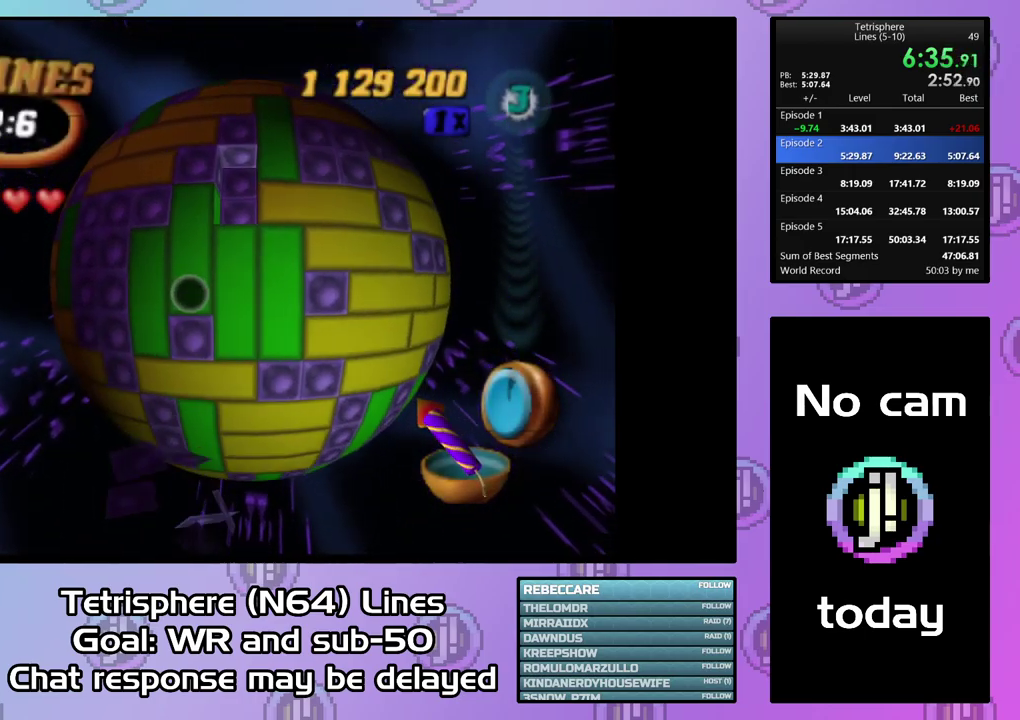
{"buttons": ["DPAD_RIGHT"], "right_stick": "center", "events": [[133, "DPAD_UP", "up"], [167, "SQUARE", "down"], [233, "DPAD_DOWN", "down"], [367, "DPAD_DOWN", "up"], [400, "SQUARE", "up"], [467, "DPAD_RIGHT", "down"]]}
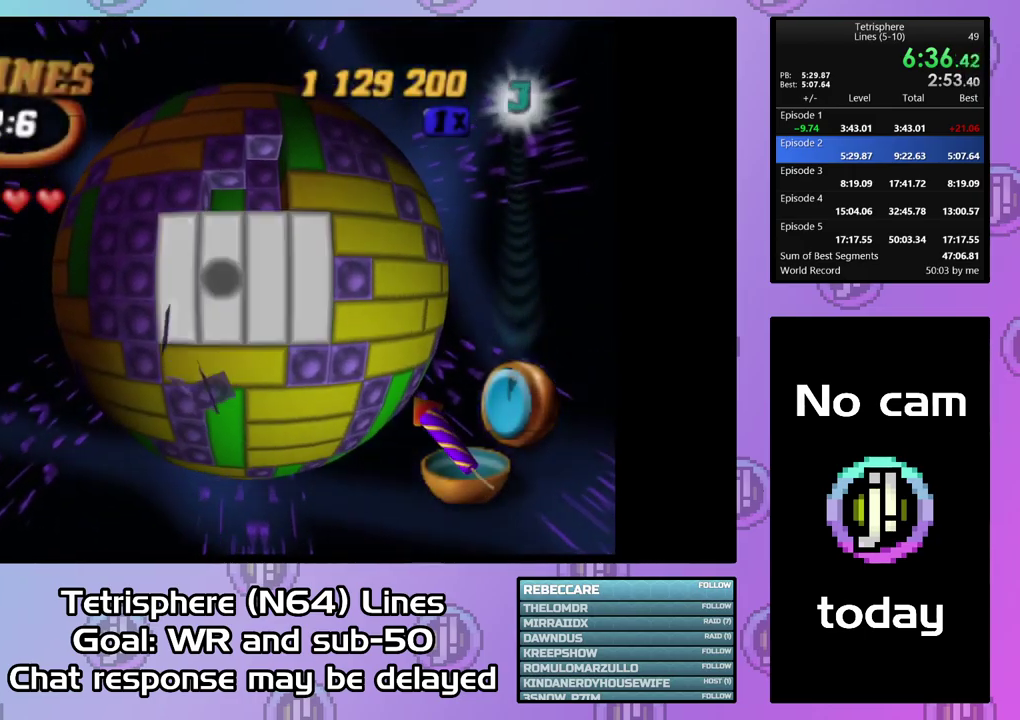
{"buttons": ["DPAD_RIGHT"], "right_stick": "center", "events": [[67, "DPAD_RIGHT", "up"], [167, "DPAD_UP", "down"], [233, "DPAD_UP", "up"], [300, "DPAD_UP", "down"], [400, "DPAD_UP", "up"], [467, "DPAD_RIGHT", "down"]]}
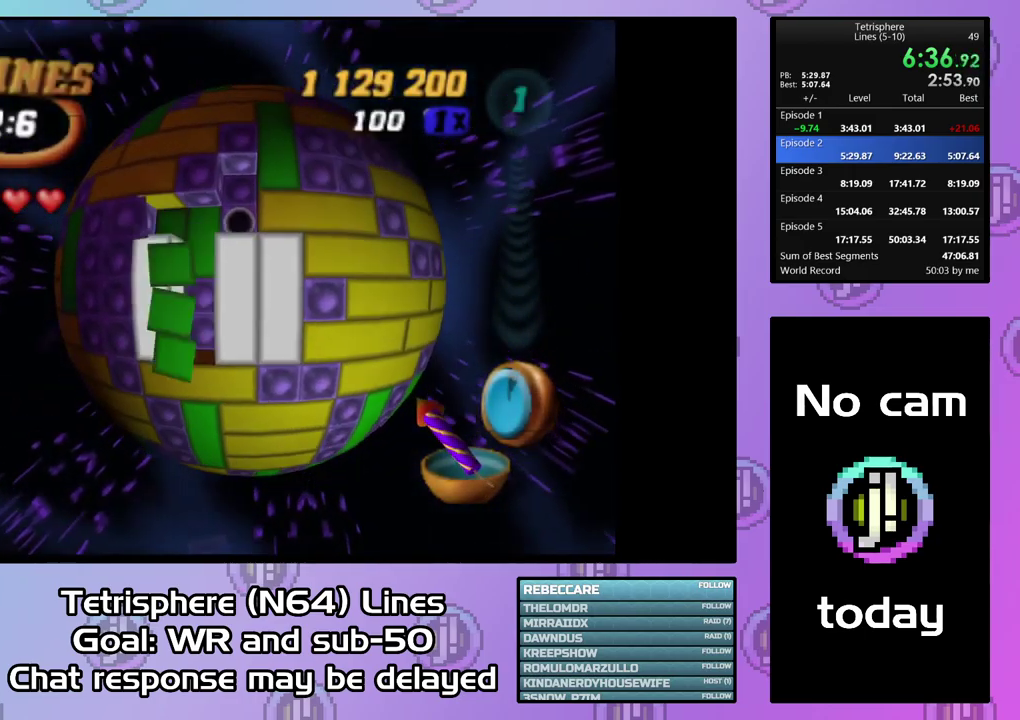
{"buttons": ["SQUARE", "DPAD_RIGHT"], "right_stick": "center", "events": [[67, "DPAD_RIGHT", "up"], [133, "SQUARE", "down"], [333, "DPAD_RIGHT", "down"], [433, "DPAD_RIGHT", "up"], [500, "DPAD_RIGHT", "down"]]}
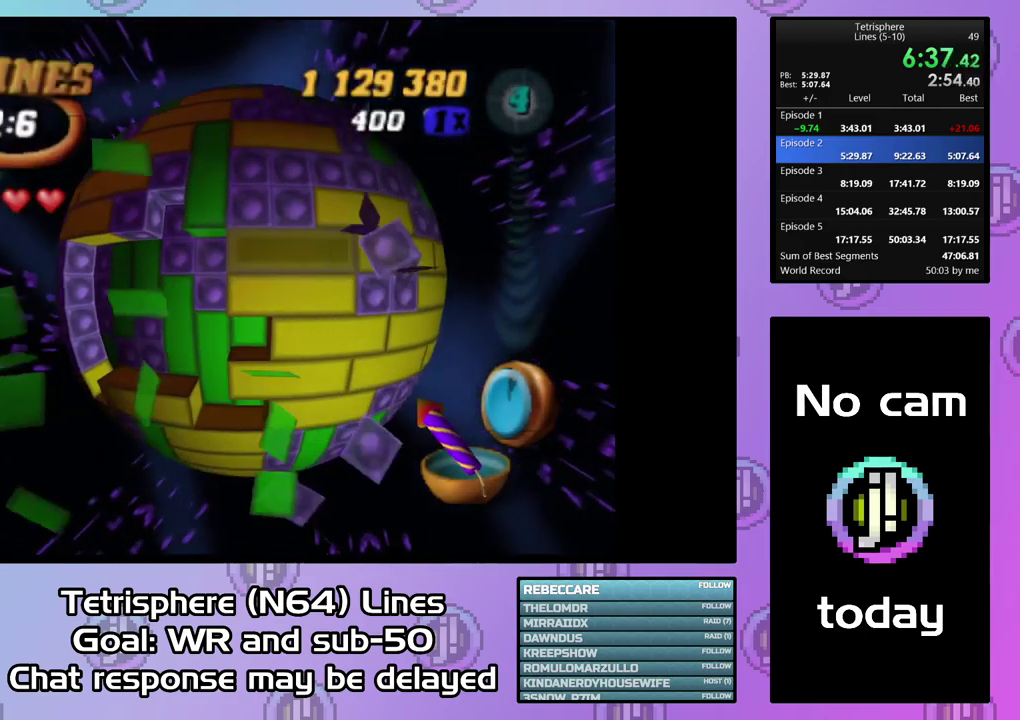
{"buttons": ["SQUARE"], "right_stick": "center", "events": [[33, "SQUARE", "up"], [100, "DPAD_RIGHT", "up"], [200, "DPAD_DOWN", "down"], [300, "DPAD_DOWN", "up"], [367, "DPAD_DOWN", "down"], [433, "DPAD_DOWN", "up"], [433, "SQUARE", "down"]]}
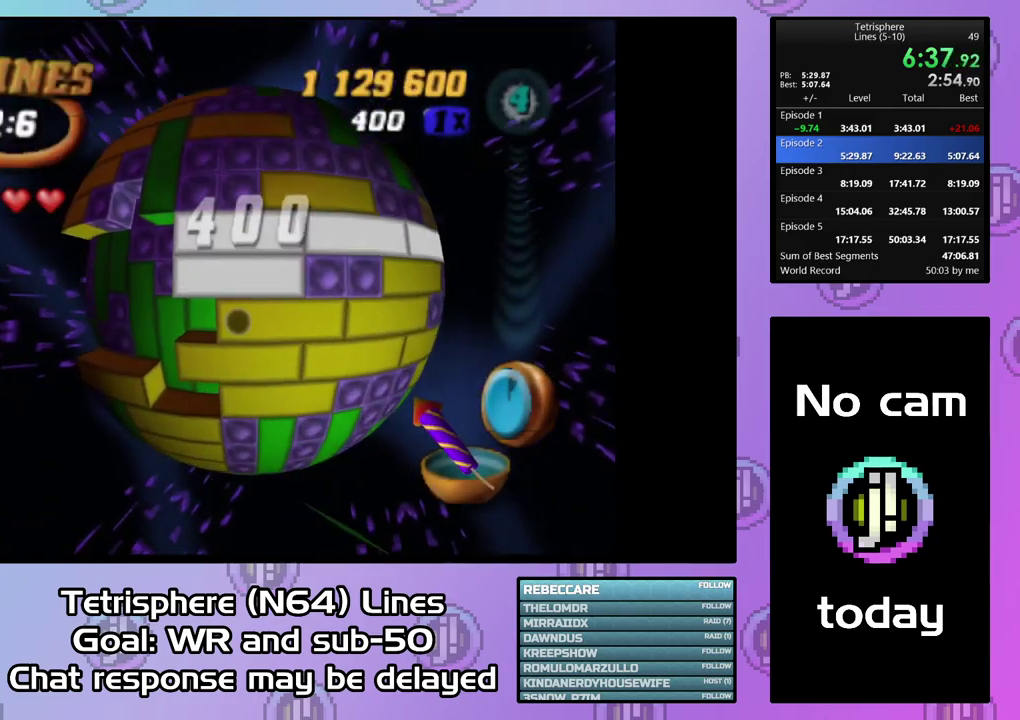
{"buttons": [], "right_stick": "center", "events": [[67, "DPAD_LEFT", "down"], [133, "DPAD_LEFT", "up"], [367, "SQUARE", "up"]]}
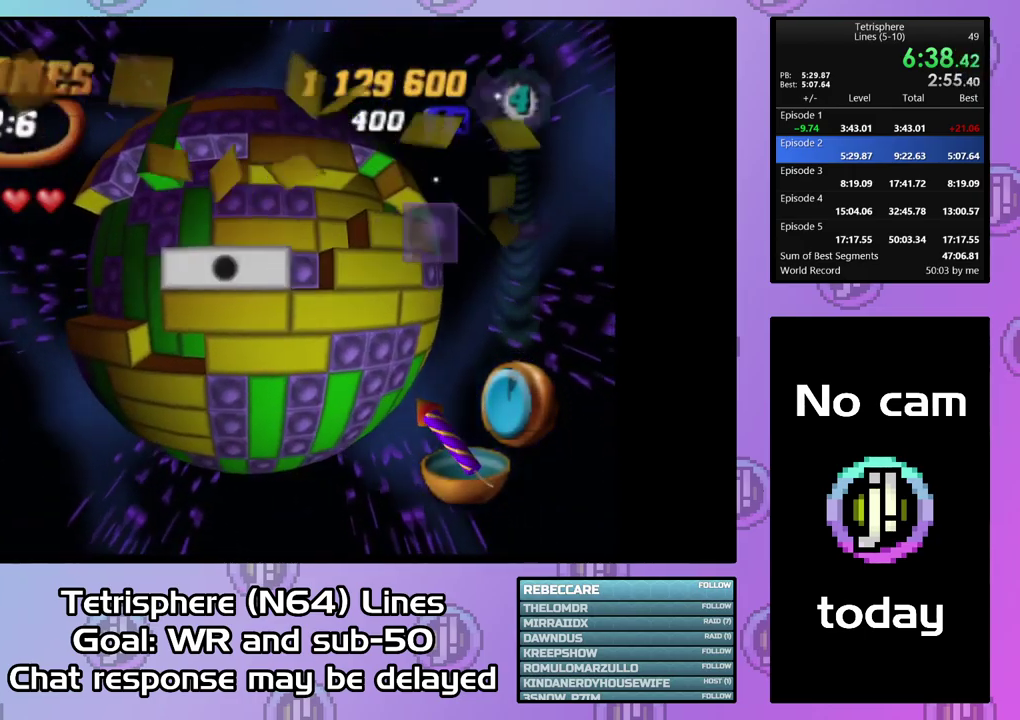
{"buttons": ["DPAD_LEFT"], "right_stick": "center", "events": [[367, "DPAD_LEFT", "down"], [433, "DPAD_LEFT", "up"], [500, "DPAD_LEFT", "down"]]}
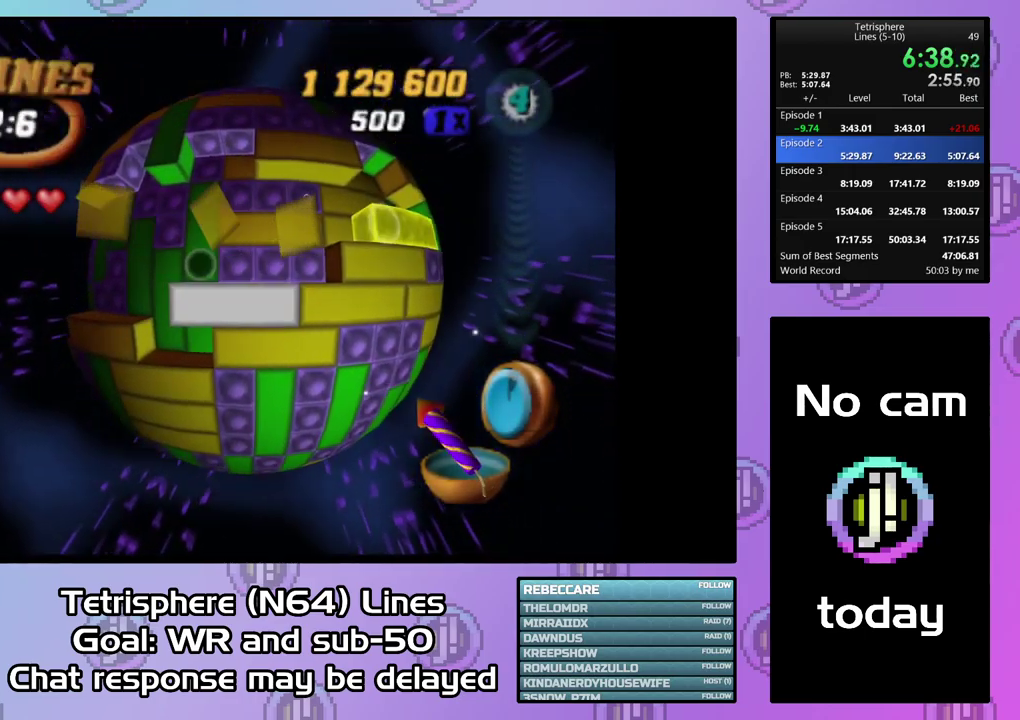
{"buttons": ["DPAD_RIGHT"], "right_stick": "center", "events": [[233, "DPAD_LEFT", "up"], [500, "DPAD_RIGHT", "down"]]}
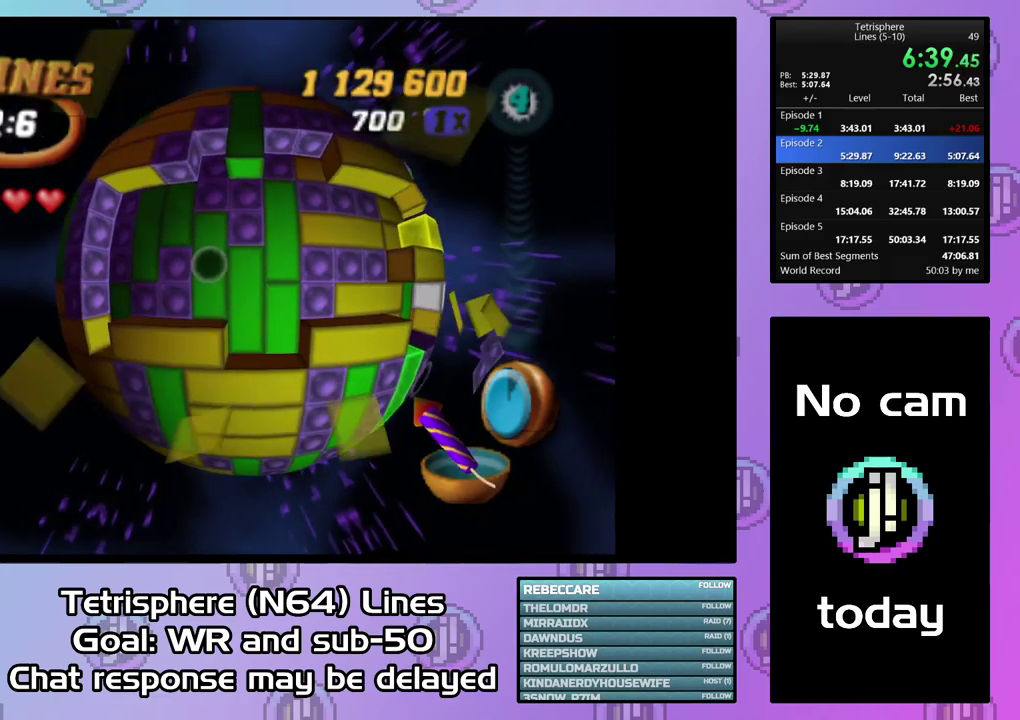
{"buttons": [], "right_stick": "center", "events": [[67, "DPAD_RIGHT", "up"], [100, "SQUARE", "down"], [233, "DPAD_UP", "down"], [300, "DPAD_UP", "up"], [367, "DPAD_UP", "down"], [467, "DPAD_UP", "up"], [500, "SQUARE", "up"]]}
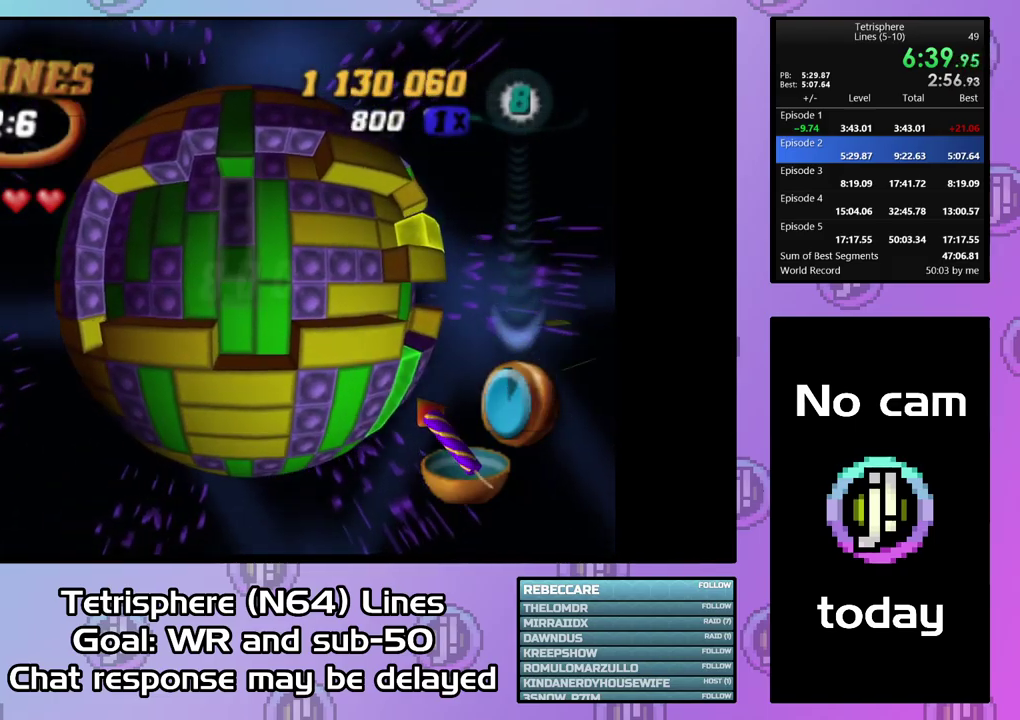
{"buttons": ["DPAD_LEFT"], "right_stick": "center", "events": [[67, "DPAD_LEFT", "down"], [133, "DPAD_LEFT", "up"], [433, "DPAD_LEFT", "down"]]}
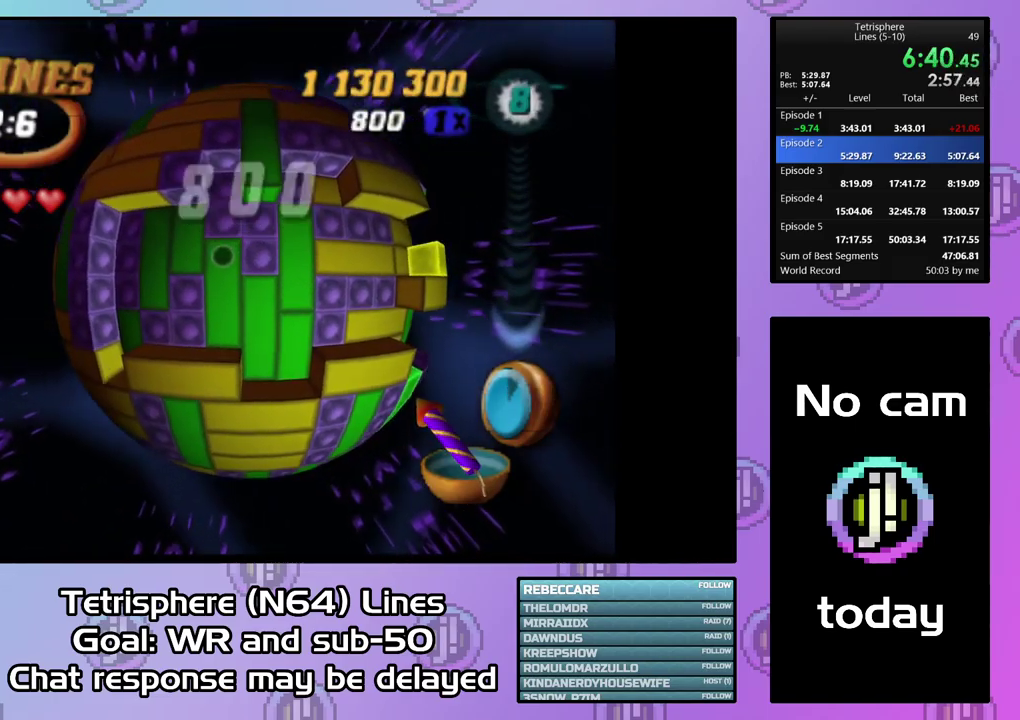
{"buttons": ["DPAD_RIGHT"], "right_stick": "center", "events": [[33, "DPAD_LEFT", "up"], [100, "SQUARE", "down"], [233, "DPAD_DOWN", "down"], [333, "DPAD_DOWN", "up"], [400, "SQUARE", "up"], [433, "DPAD_RIGHT", "down"]]}
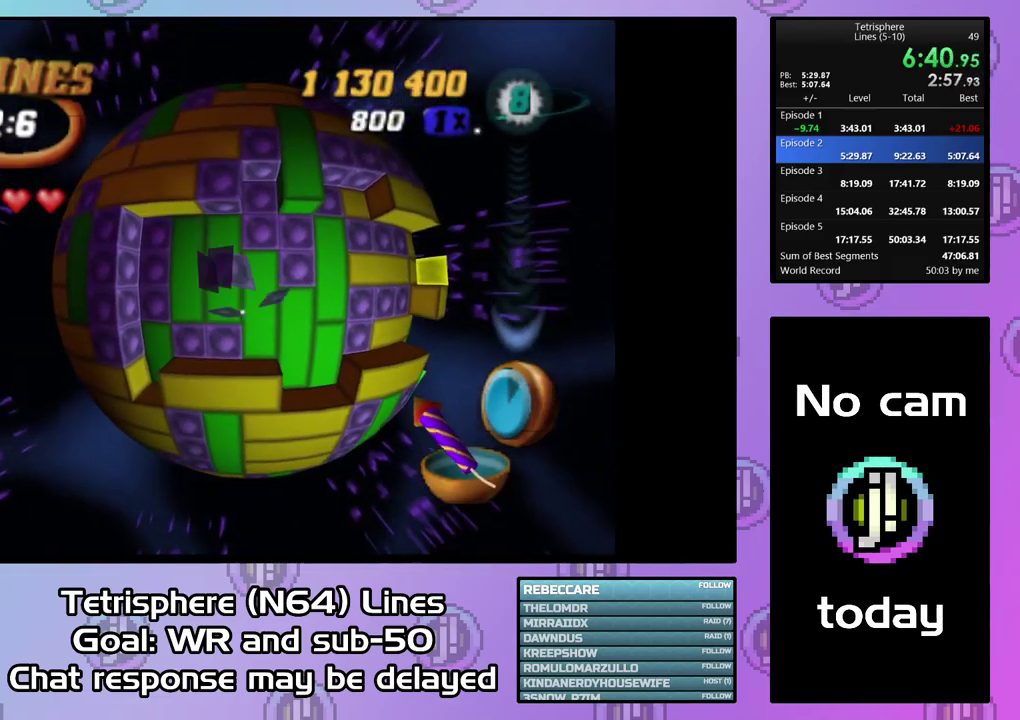
{"buttons": ["SQUARE"], "right_stick": "center", "events": [[33, "DPAD_RIGHT", "up"], [100, "DPAD_RIGHT", "down"], [200, "DPAD_RIGHT", "up"], [300, "DPAD_DOWN", "down"], [367, "DPAD_DOWN", "up"], [367, "SQUARE", "down"]]}
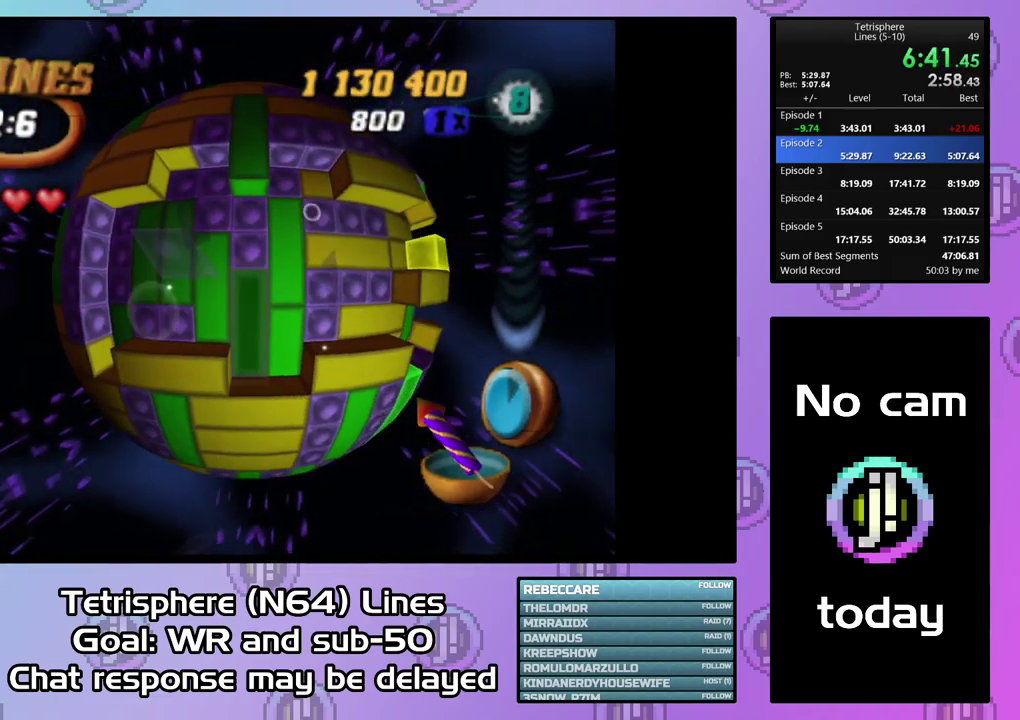
{"buttons": [], "right_stick": "center", "events": [[33, "DPAD_UP", "down"], [300, "DPAD_UP", "up"], [300, "SQUARE", "up"], [367, "DPAD_LEFT", "down"], [500, "DPAD_LEFT", "up"]]}
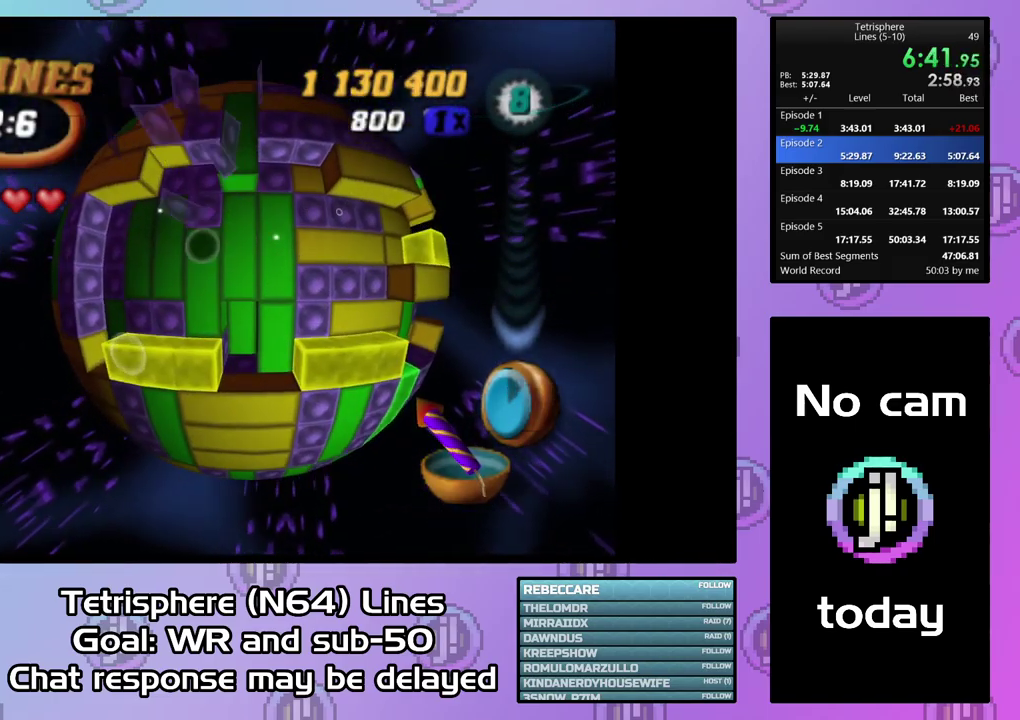
{"buttons": [], "right_stick": "center", "events": [[33, "SQUARE", "down"], [167, "DPAD_UP", "down"], [300, "DPAD_UP", "up"], [367, "SQUARE", "up"], [400, "DPAD_DOWN", "down"], [500, "DPAD_DOWN", "up"]]}
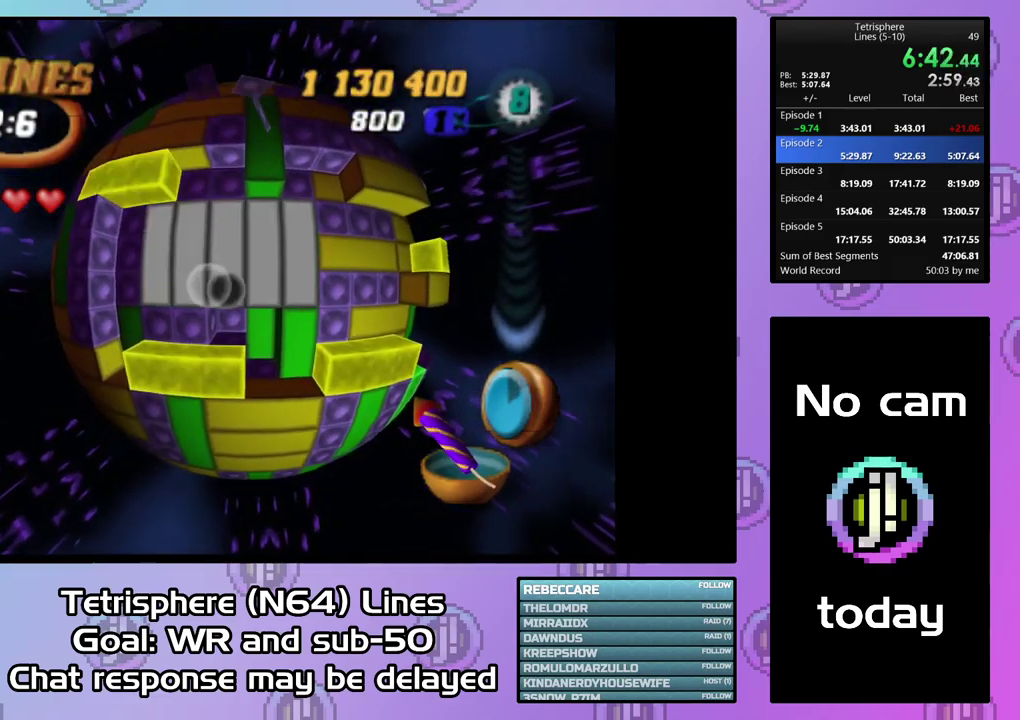
{"buttons": ["DPAD_DOWN"], "right_stick": "center", "events": [[200, "DPAD_DOWN", "down"], [433, "DPAD_DOWN", "up"], [500, "DPAD_DOWN", "down"]]}
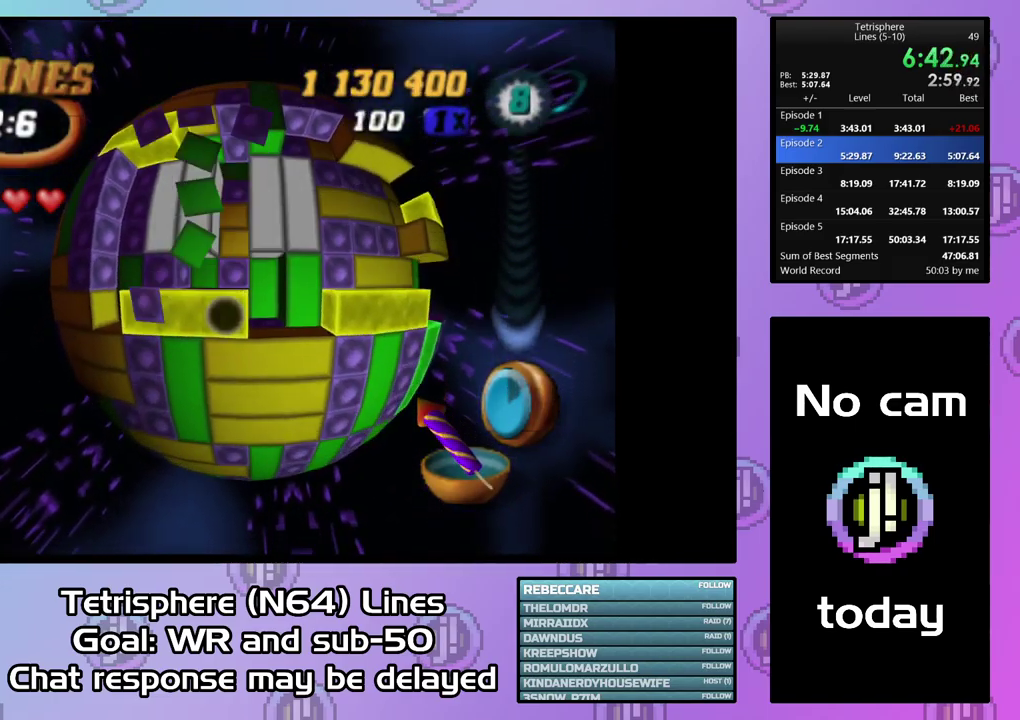
{"buttons": [], "right_stick": "center", "events": [[100, "DPAD_DOWN", "up"], [167, "SQUARE", "down"], [300, "SQUARE", "up"], [333, "DPAD_UP", "down"], [400, "DPAD_UP", "up"]]}
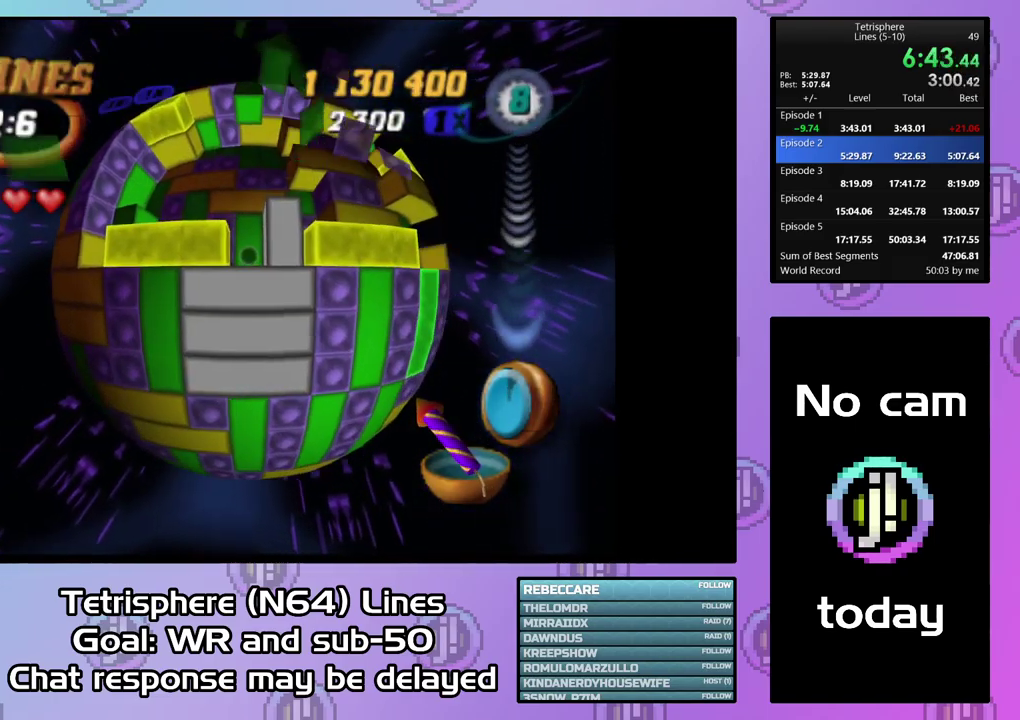
{"buttons": [], "right_stick": "center", "events": [[133, "DPAD_LEFT", "down"], [233, "DPAD_LEFT", "up"]]}
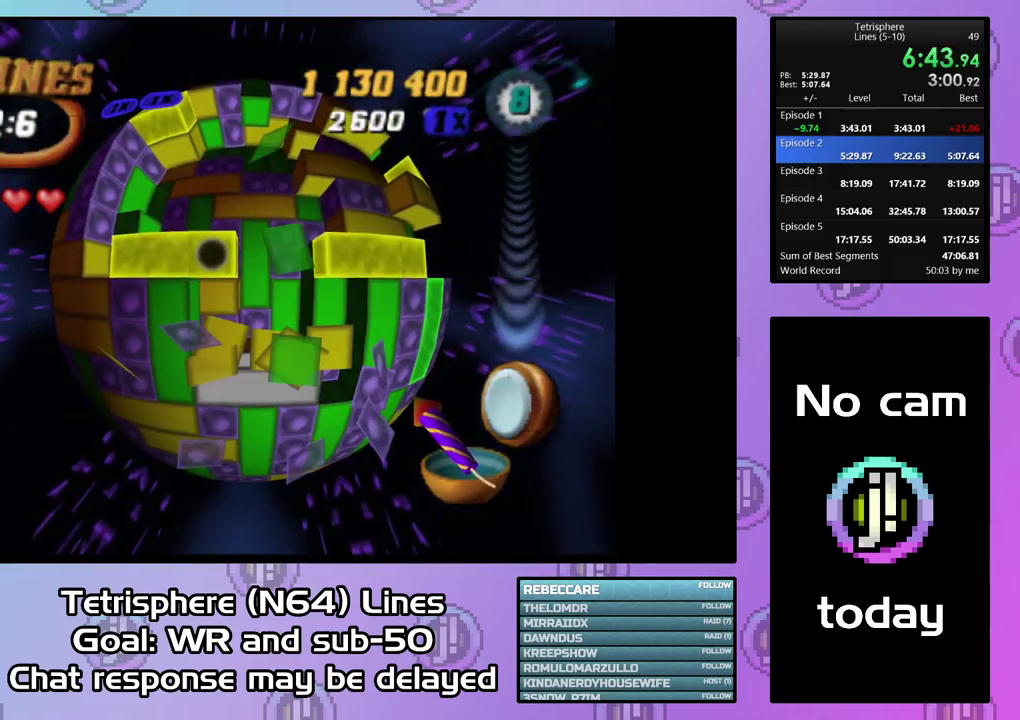
{"buttons": ["SQUARE"], "right_stick": "center", "events": [[33, "SQUARE", "down"], [167, "DPAD_UP", "down"], [233, "DPAD_UP", "up"], [300, "DPAD_UP", "down"], [433, "DPAD_UP", "up"]]}
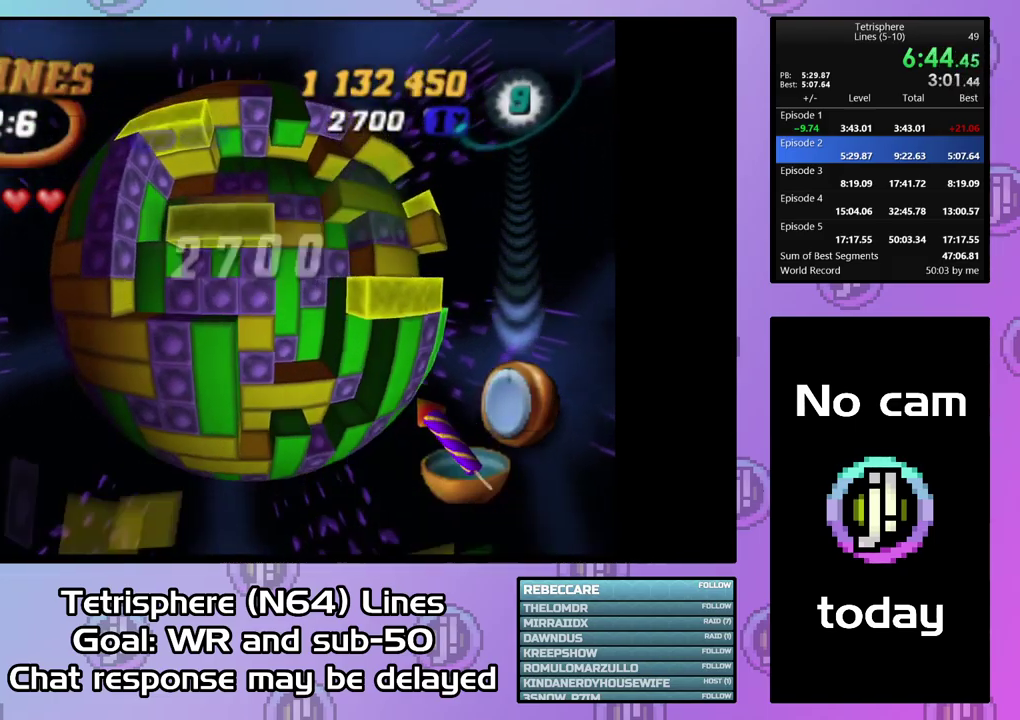
{"buttons": ["DPAD_UP"], "right_stick": "center", "events": [[33, "DPAD_RIGHT", "down"], [301, "DPAD_RIGHT", "up"], [401, "SQUARE", "up"], [467, "DPAD_UP", "down"]]}
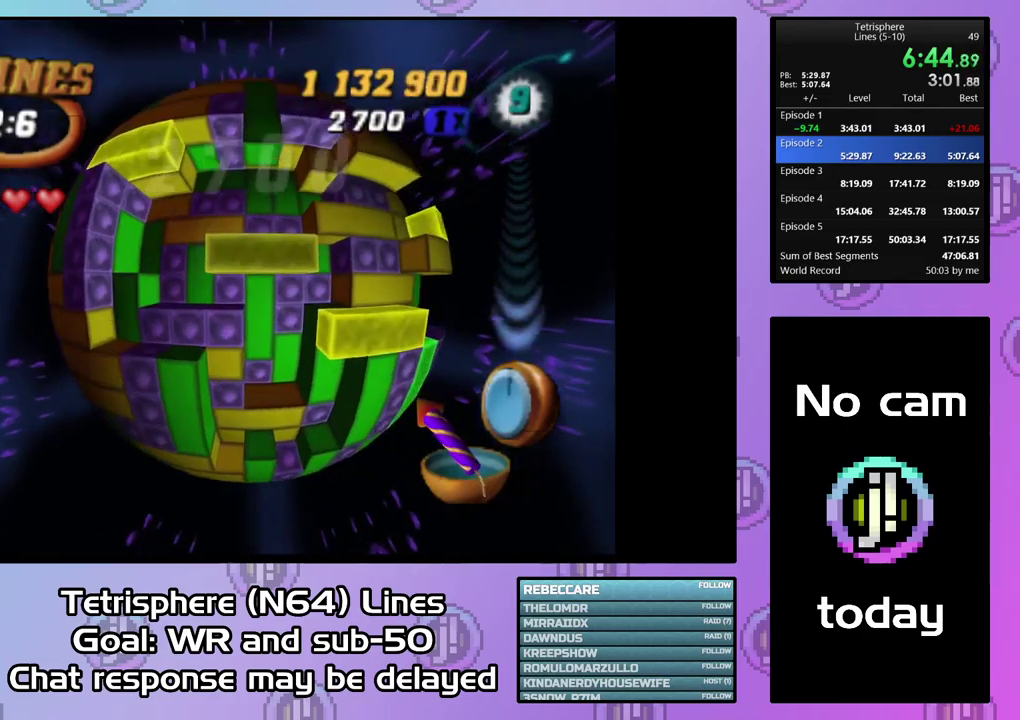
{"buttons": [], "right_stick": "center", "events": [[67, "DPAD_UP", "up"], [167, "DPAD_LEFT", "down"], [267, "DPAD_LEFT", "up"]]}
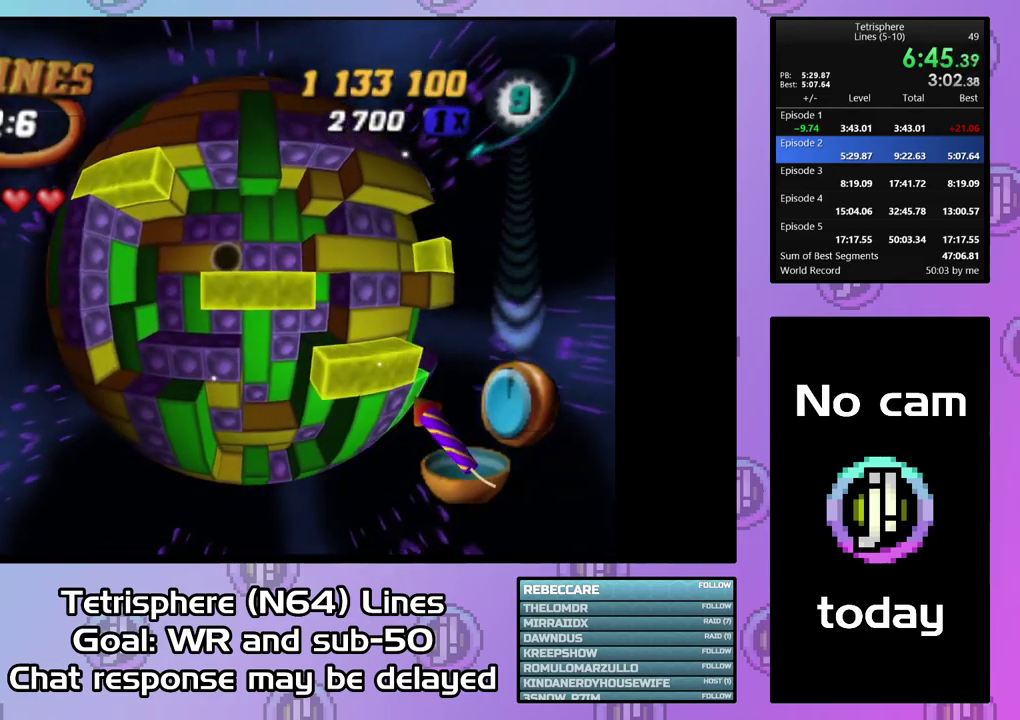
{"buttons": [], "right_stick": "center", "events": [[34, "SQUARE", "down"], [200, "DPAD_RIGHT", "down"], [300, "DPAD_RIGHT", "up"], [367, "DPAD_RIGHT", "down"], [467, "DPAD_RIGHT", "up"], [500, "SQUARE", "up"]]}
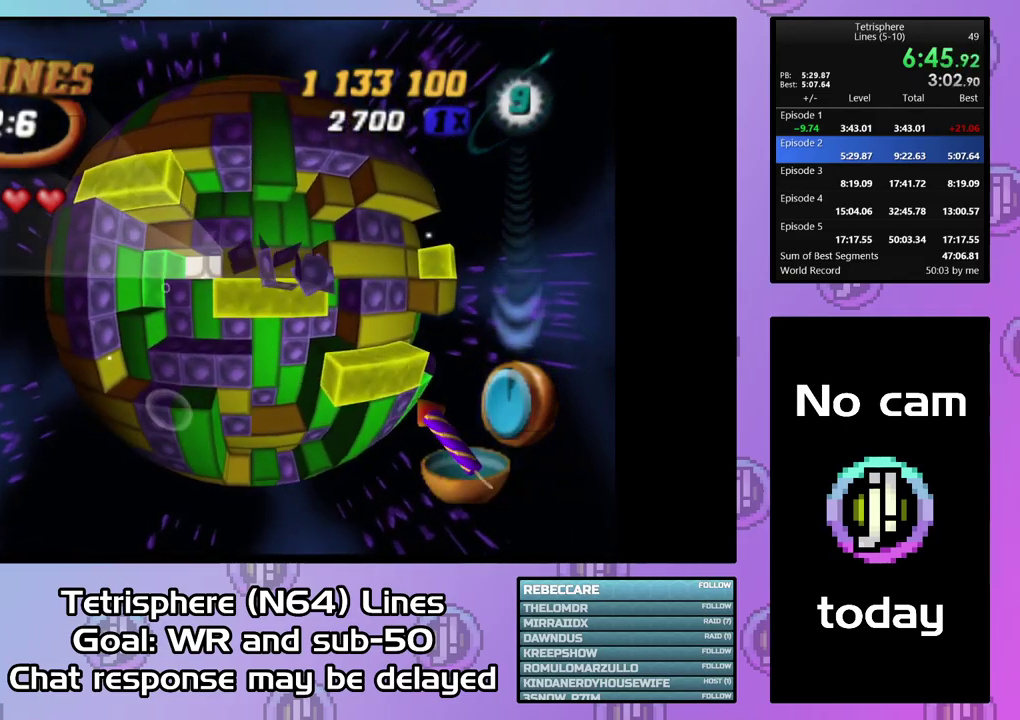
{"buttons": [], "right_stick": "center", "events": [[34, "DPAD_RIGHT", "down"], [134, "DPAD_RIGHT", "up"], [200, "DPAD_RIGHT", "down"], [300, "DPAD_RIGHT", "up"], [367, "DPAD_DOWN", "down"], [467, "DPAD_DOWN", "up"]]}
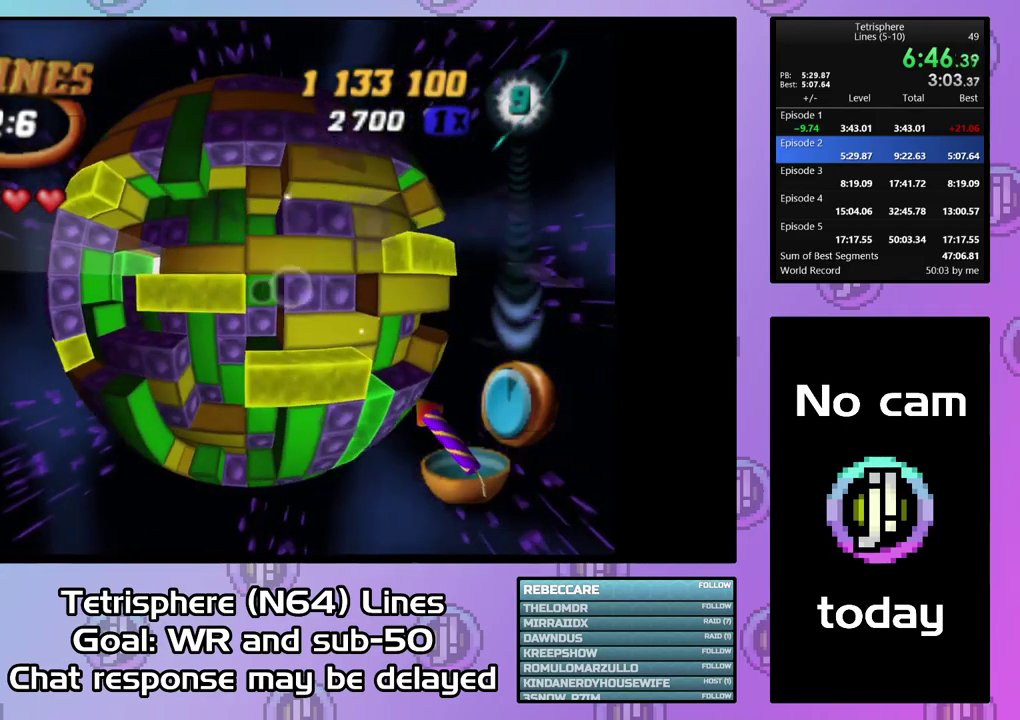
{"buttons": ["SQUARE"], "right_stick": "center", "events": [[34, "DPAD_DOWN", "down"], [100, "DPAD_DOWN", "up"], [167, "DPAD_DOWN", "down"], [267, "DPAD_DOWN", "up"], [300, "SQUARE", "down"], [400, "DPAD_LEFT", "down"], [467, "DPAD_LEFT", "up"]]}
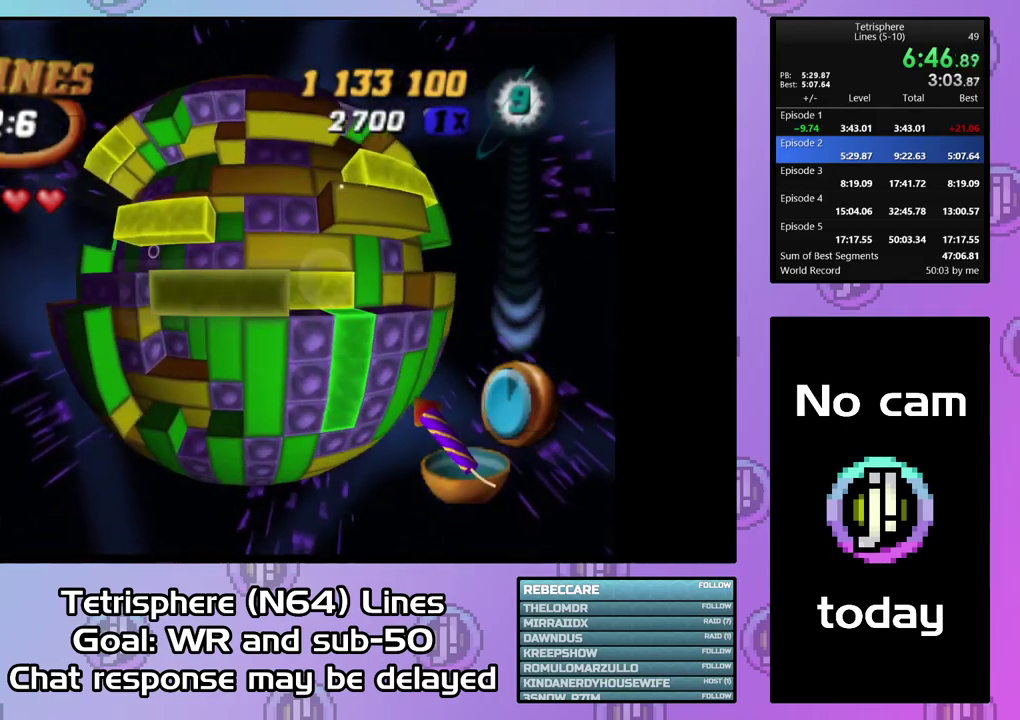
{"buttons": ["SQUARE"], "right_stick": "center", "events": [[67, "DPAD_LEFT", "down"], [134, "DPAD_LEFT", "up"], [200, "DPAD_LEFT", "down"], [267, "DPAD_LEFT", "up"], [367, "DPAD_UP", "down"], [434, "DPAD_UP", "up"]]}
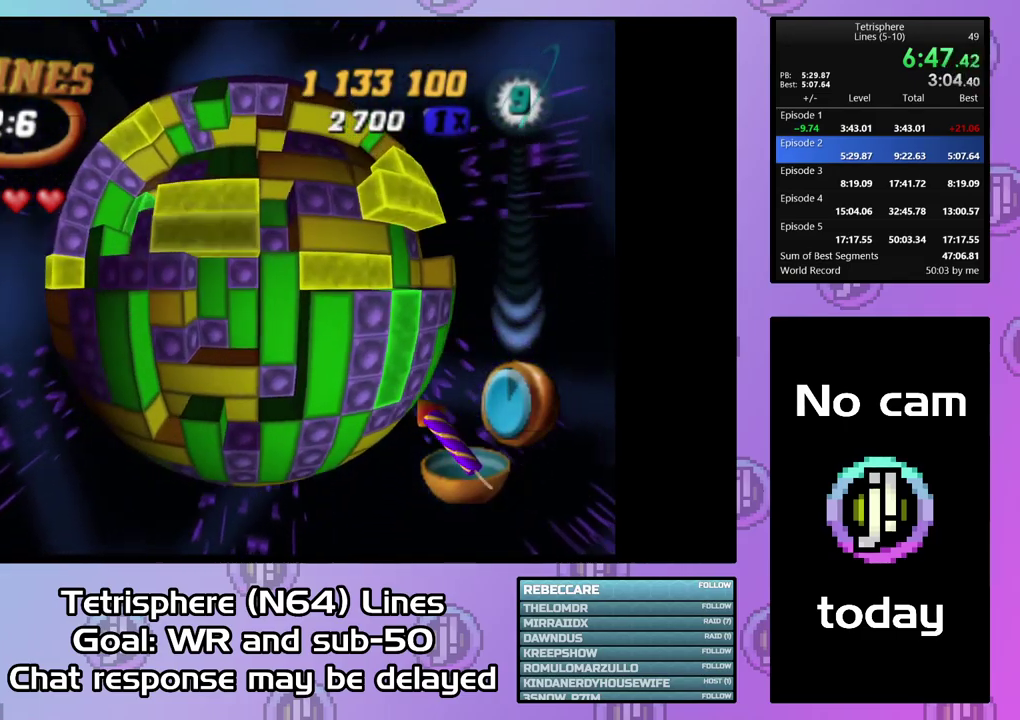
{"buttons": [], "right_stick": "center", "events": [[34, "DPAD_UP", "down"], [100, "DPAD_UP", "up"], [200, "DPAD_UP", "down"], [267, "DPAD_UP", "up"], [500, "SQUARE", "up"]]}
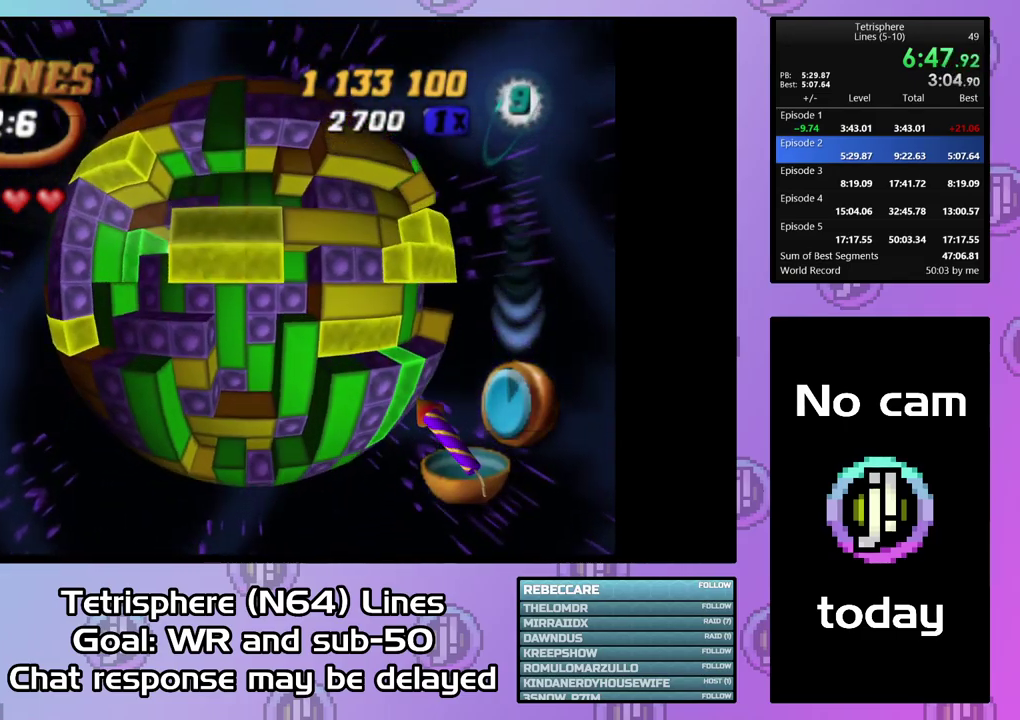
{"buttons": ["DPAD_RIGHT"], "right_stick": "center", "events": [[34, "DPAD_RIGHT", "down"]]}
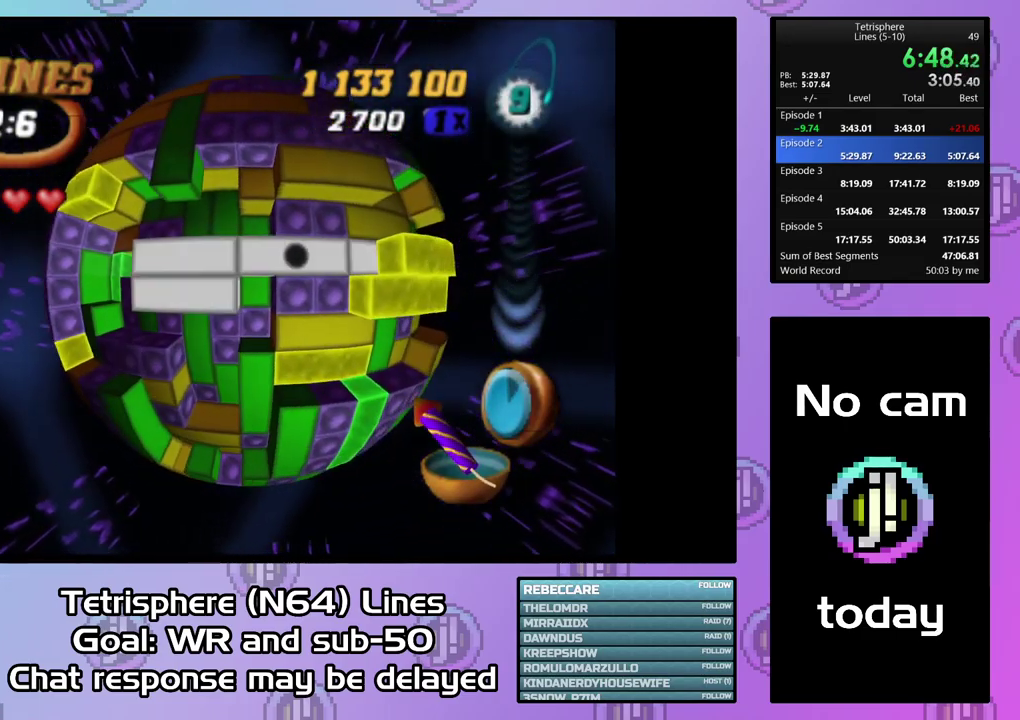
{"buttons": ["DPAD_LEFT"], "right_stick": "center", "events": [[167, "DPAD_RIGHT", "up"], [267, "DPAD_LEFT", "down"]]}
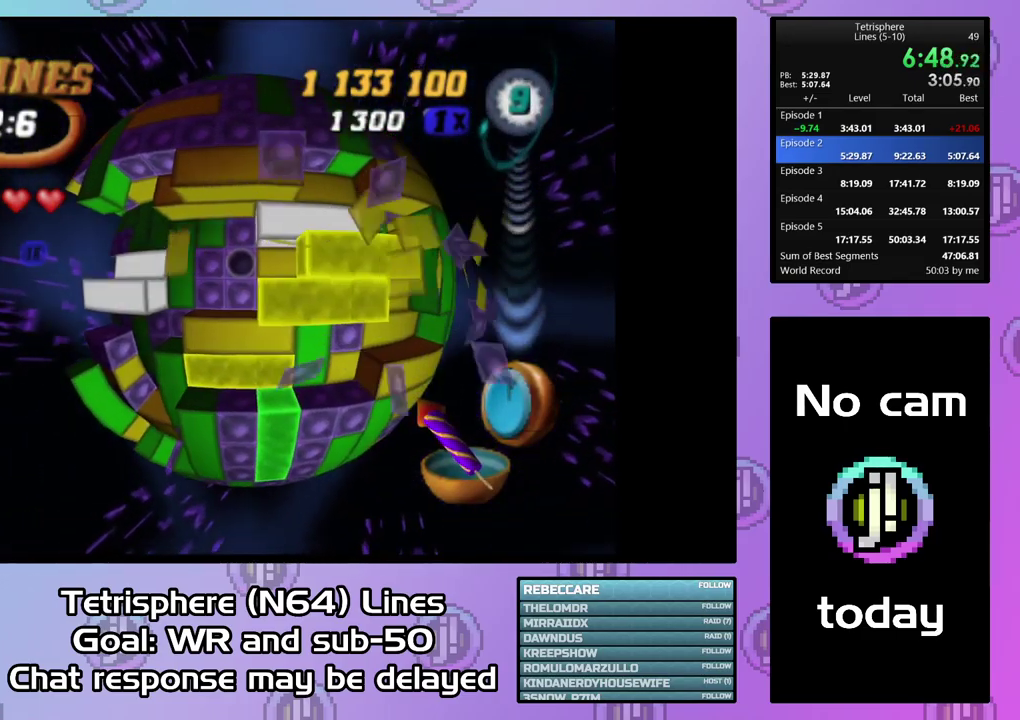
{"buttons": ["DPAD_UP"], "right_stick": "center", "events": [[400, "DPAD_LEFT", "up"], [500, "DPAD_UP", "down"]]}
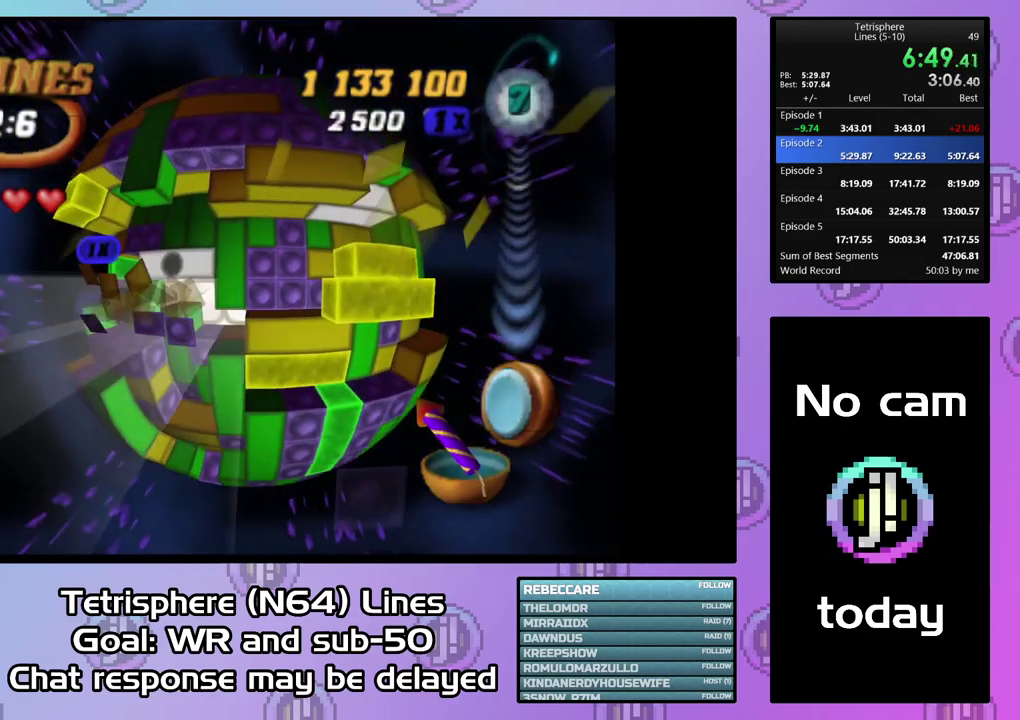
{"buttons": ["SQUARE"], "right_stick": "center", "events": [[100, "DPAD_UP", "up"], [267, "DPAD_RIGHT", "down"], [367, "DPAD_RIGHT", "up"], [467, "SQUARE", "down"]]}